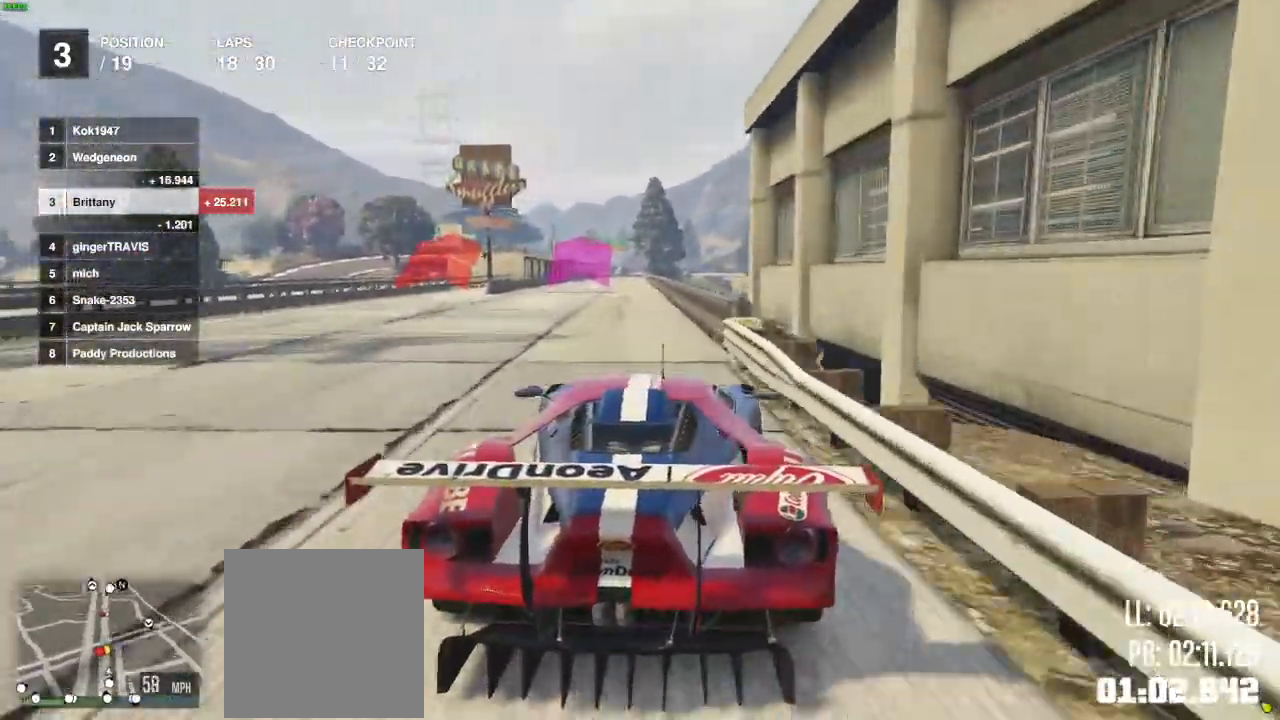
Gameplay with a controller (Xbox layout); each line is a JSON object with the inputs held at the frame after it (dt_ms = milliseconds from this image to that frame). "events" lists button and stick changes between this image and that frame as [ms after this image, input, new state], when the widget could be followed in between.
{"dt_ms": 1000, "buttons": ["R2"], "left_stick": "center", "right_stick": "center"}
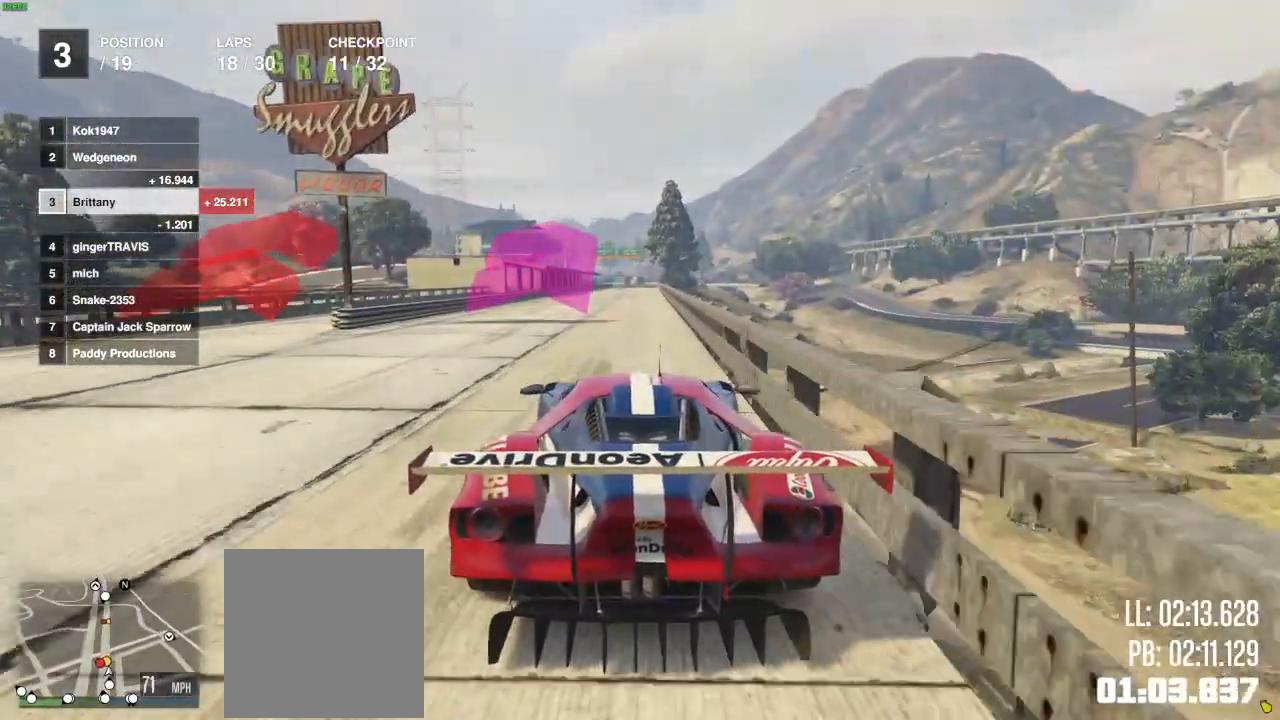
{"dt_ms": 500, "buttons": ["R2"], "left_stick": "center", "right_stick": "center"}
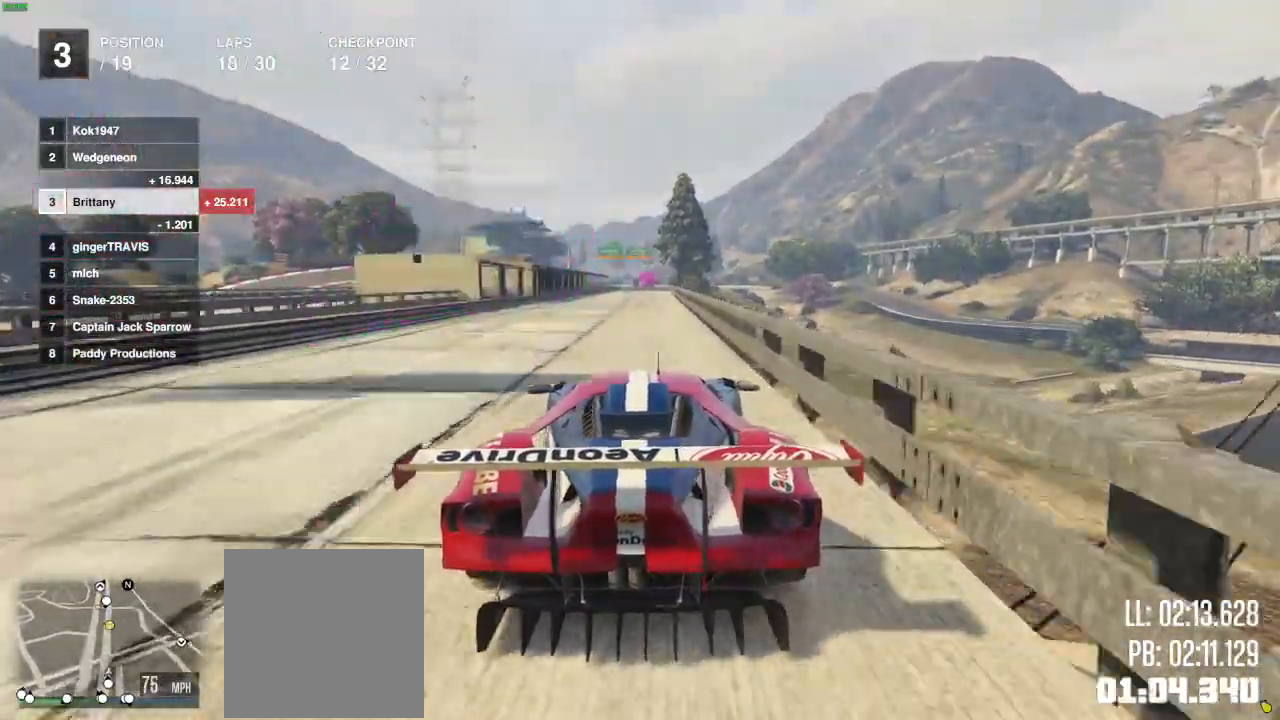
{"dt_ms": 500, "buttons": ["R2"], "left_stick": "center", "right_stick": "center", "events": []}
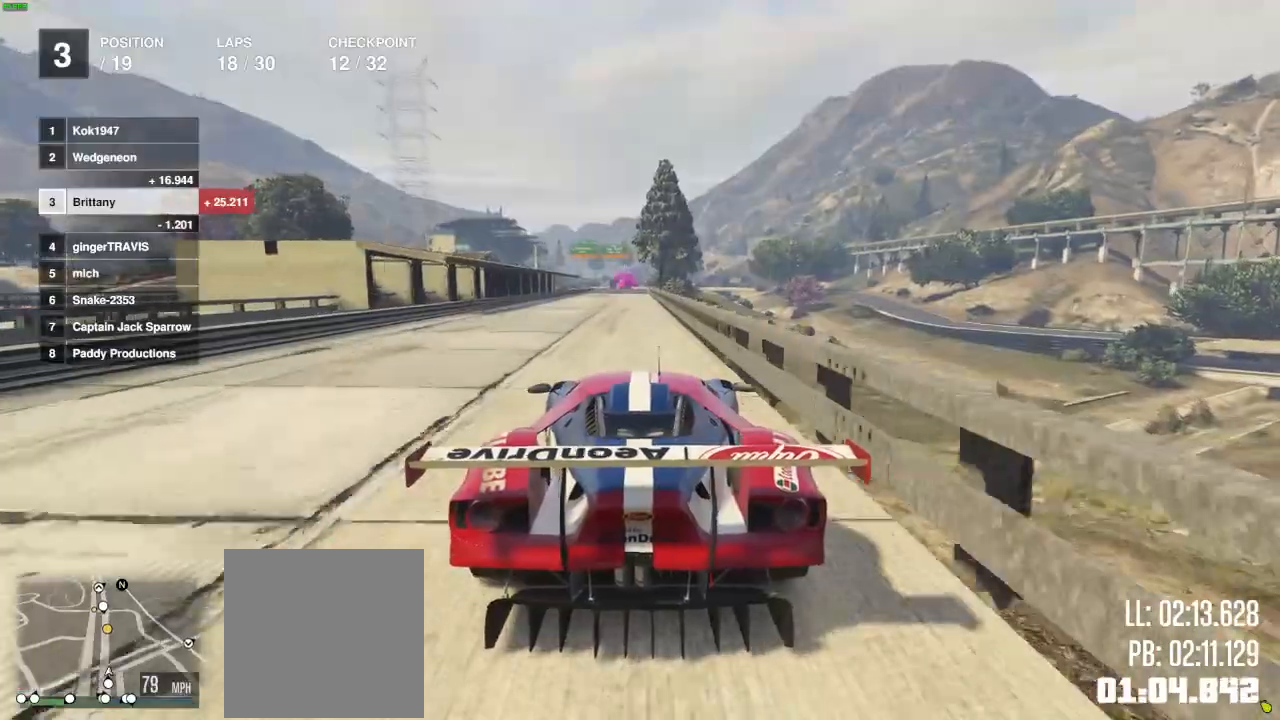
{"dt_ms": 500, "buttons": ["R2"], "left_stick": "center", "right_stick": "center", "events": [[350, "R1", "down"], [417, "R1", "up"]]}
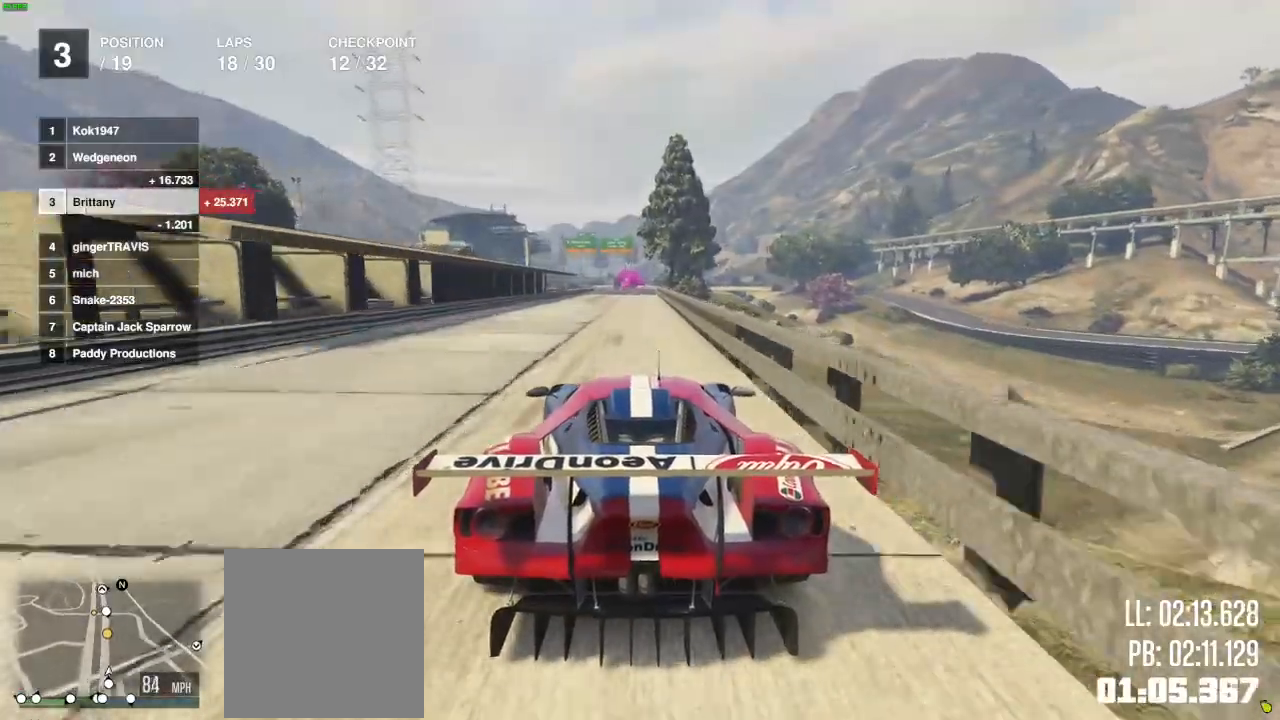
{"dt_ms": 500, "buttons": ["R2"], "left_stick": "center", "right_stick": "center", "events": []}
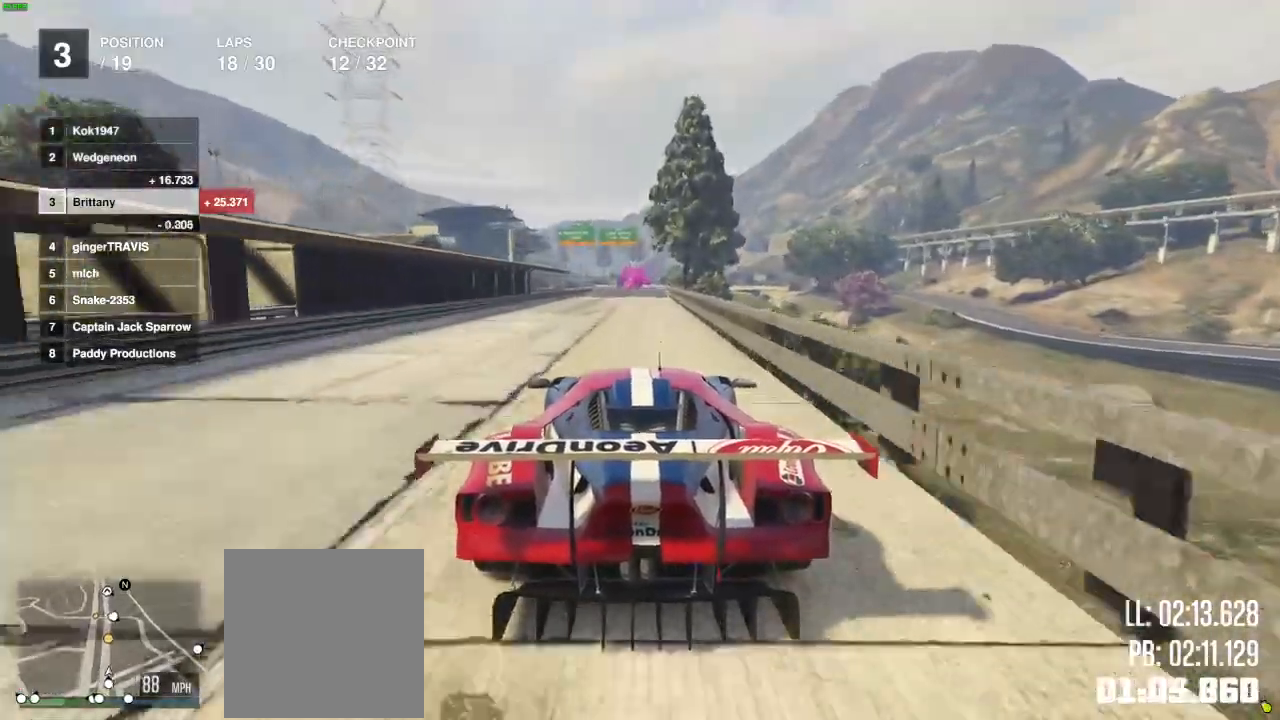
{"dt_ms": 500, "buttons": ["L2", "R2"], "left_stick": "center", "right_stick": "center", "events": [[217, "L2", "down"], [400, "L2", "up"], [483, "L2", "down"]]}
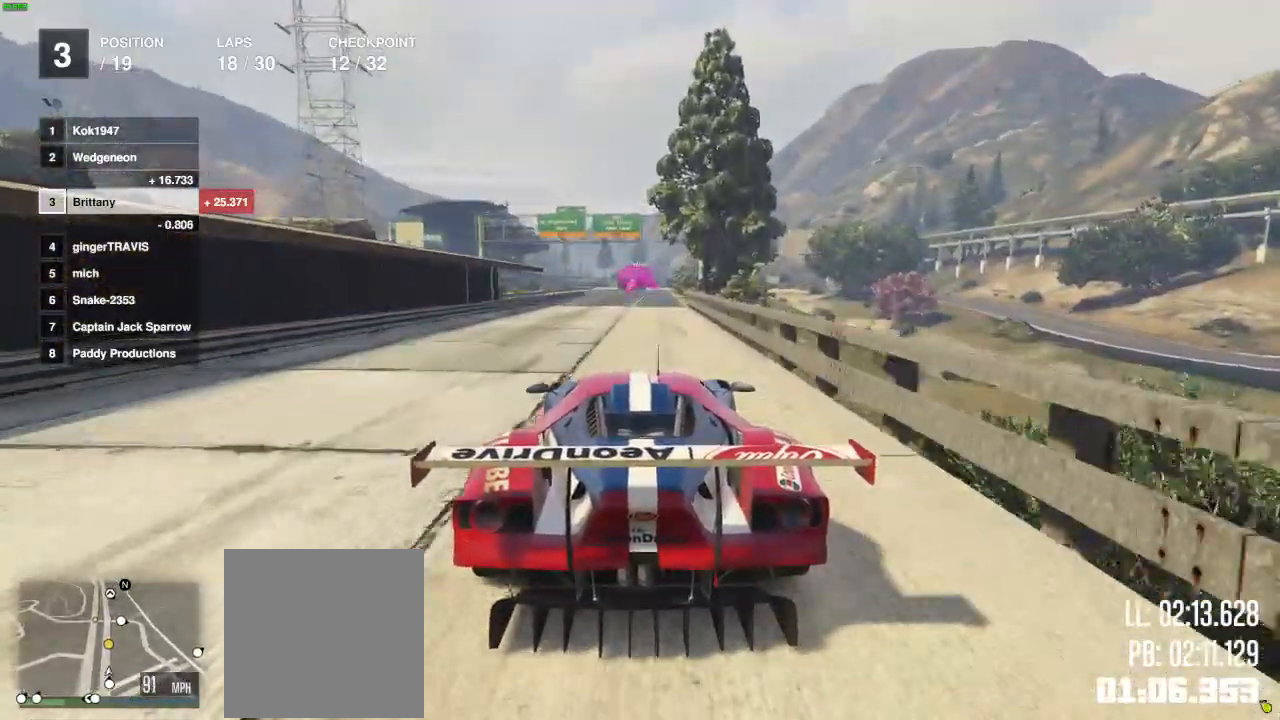
{"dt_ms": 500, "buttons": ["R2"], "left_stick": "center", "right_stick": "center", "events": [[33, "L2", "up"], [117, "L2", "down"], [117, "R1", "down"], [183, "R1", "up"], [233, "L2", "up"]]}
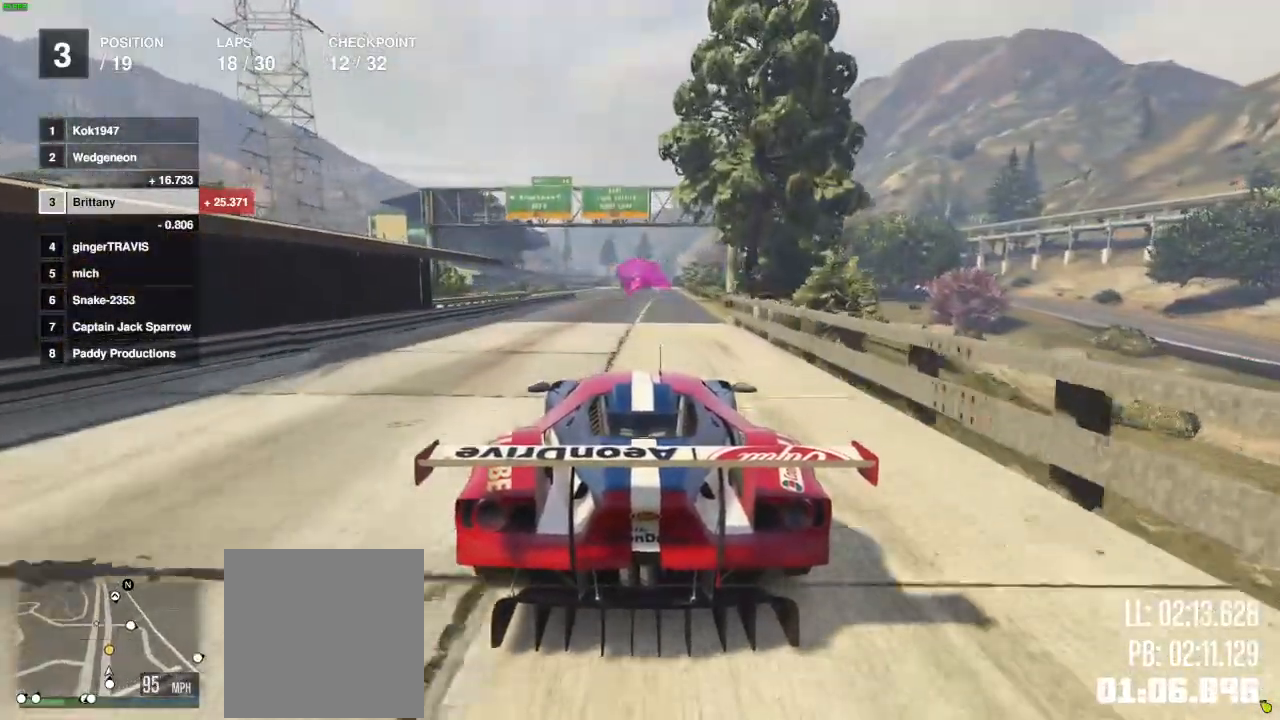
{"dt_ms": 500, "buttons": ["R2"], "left_stick": "down-right", "right_stick": "center", "events": [[100, "left_stick", "right"], [167, "left_stick", "down-right"], [300, "L2", "down"], [350, "L2", "up"], [417, "L2", "down"], [467, "L2", "up"]]}
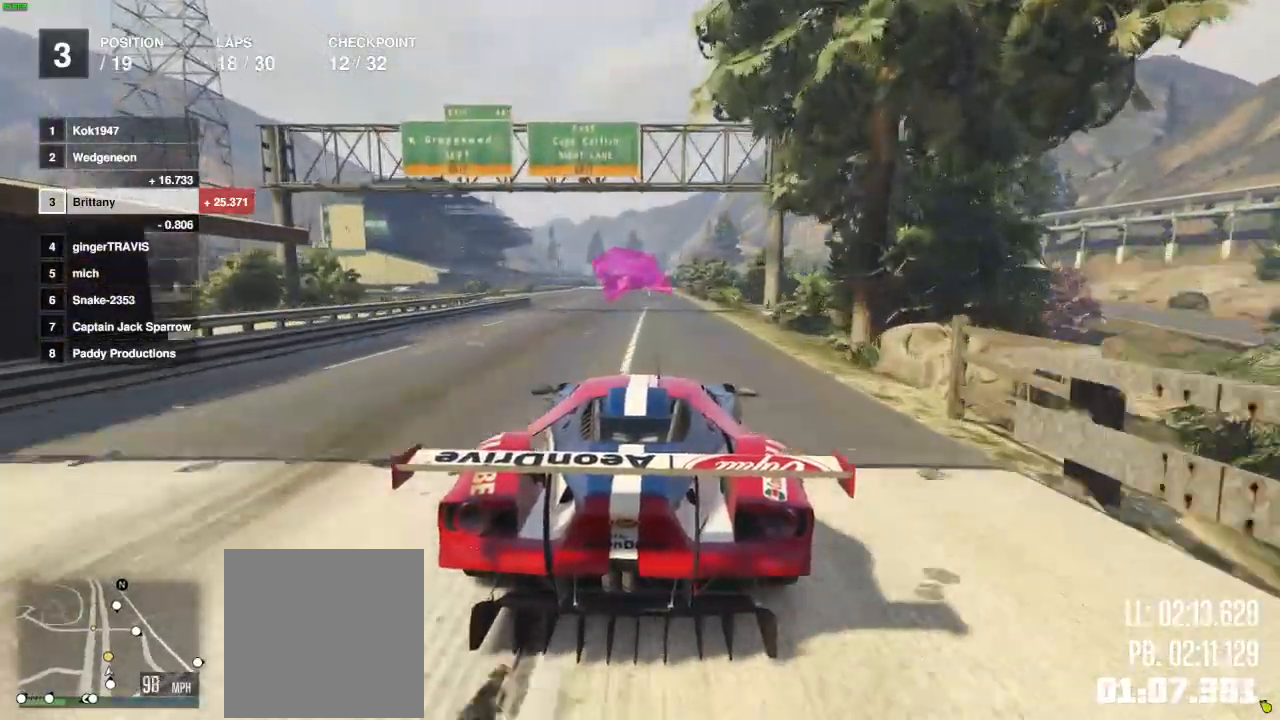
{"dt_ms": 500, "buttons": ["R2"], "left_stick": "center", "right_stick": "center", "events": [[50, "left_stick", "center"], [183, "left_stick", "right"], [250, "left_stick", "center"]]}
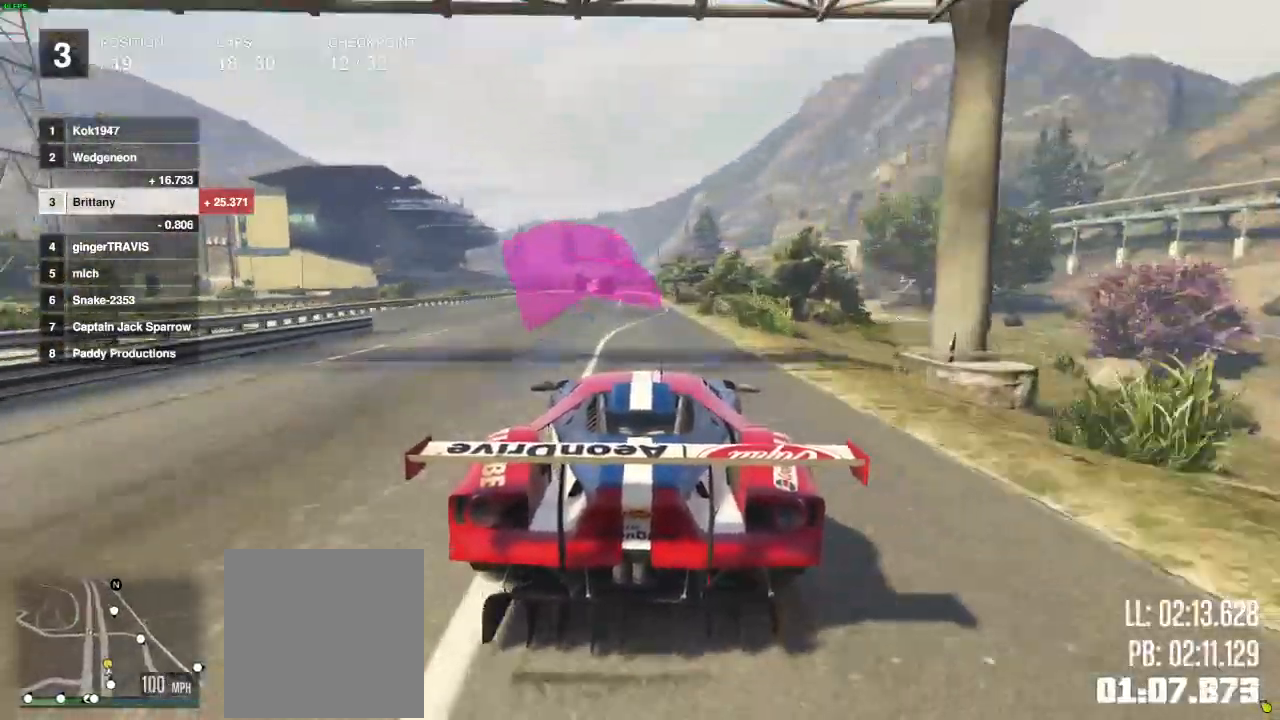
{"dt_ms": 500, "buttons": ["R2"], "left_stick": "center", "right_stick": "center", "events": [[400, "left_stick", "left"], [500, "left_stick", "center"]]}
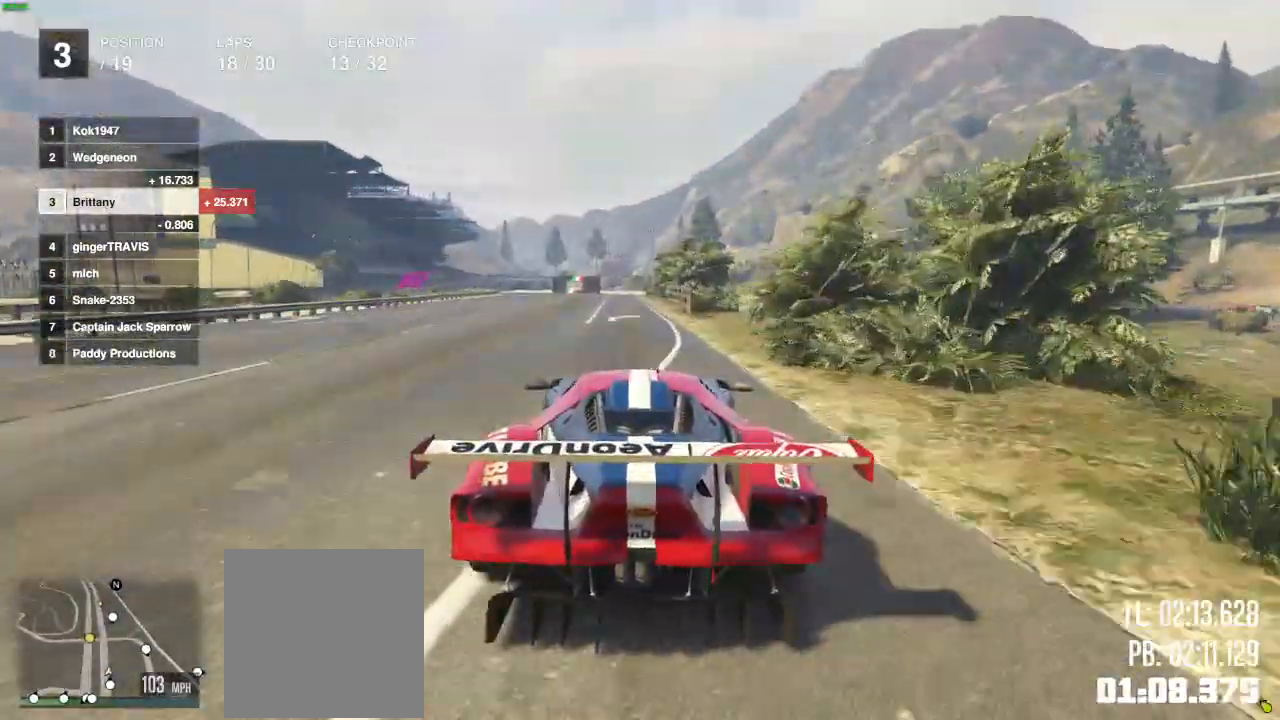
{"dt_ms": 500, "buttons": ["R2"], "left_stick": "center", "right_stick": "center", "events": []}
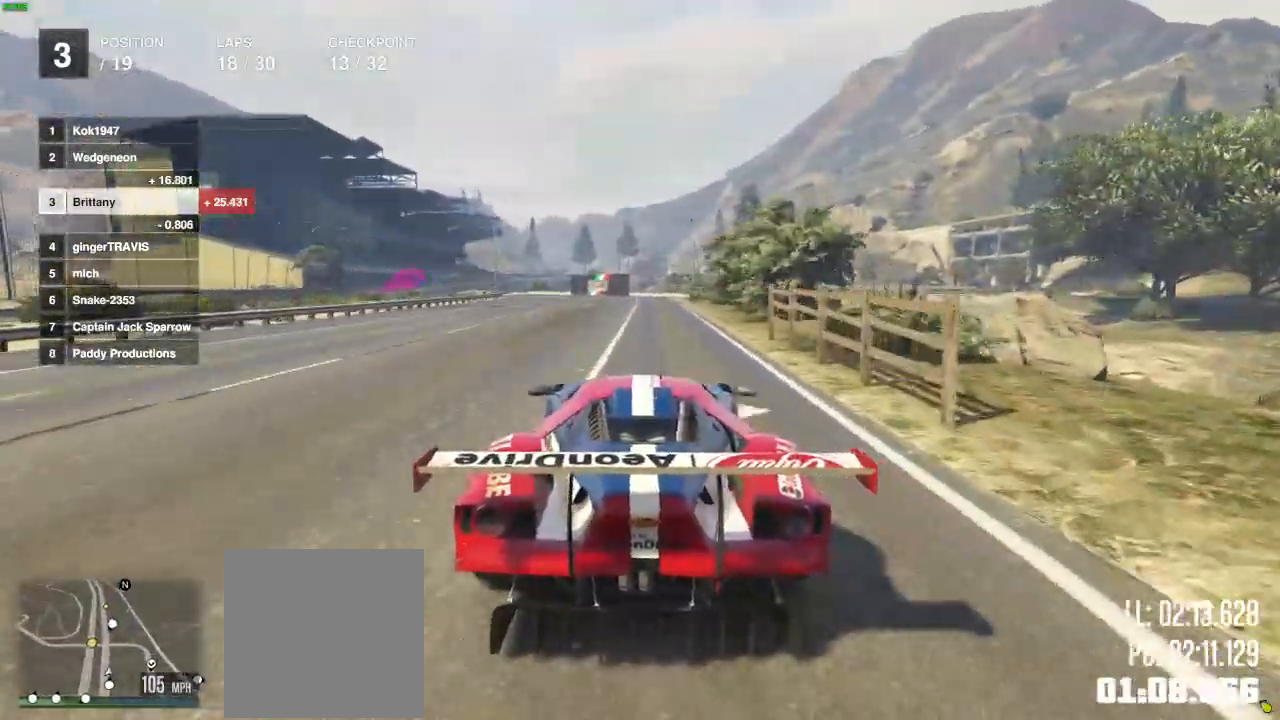
{"dt_ms": 500, "buttons": ["R2"], "left_stick": "center", "right_stick": "center", "events": []}
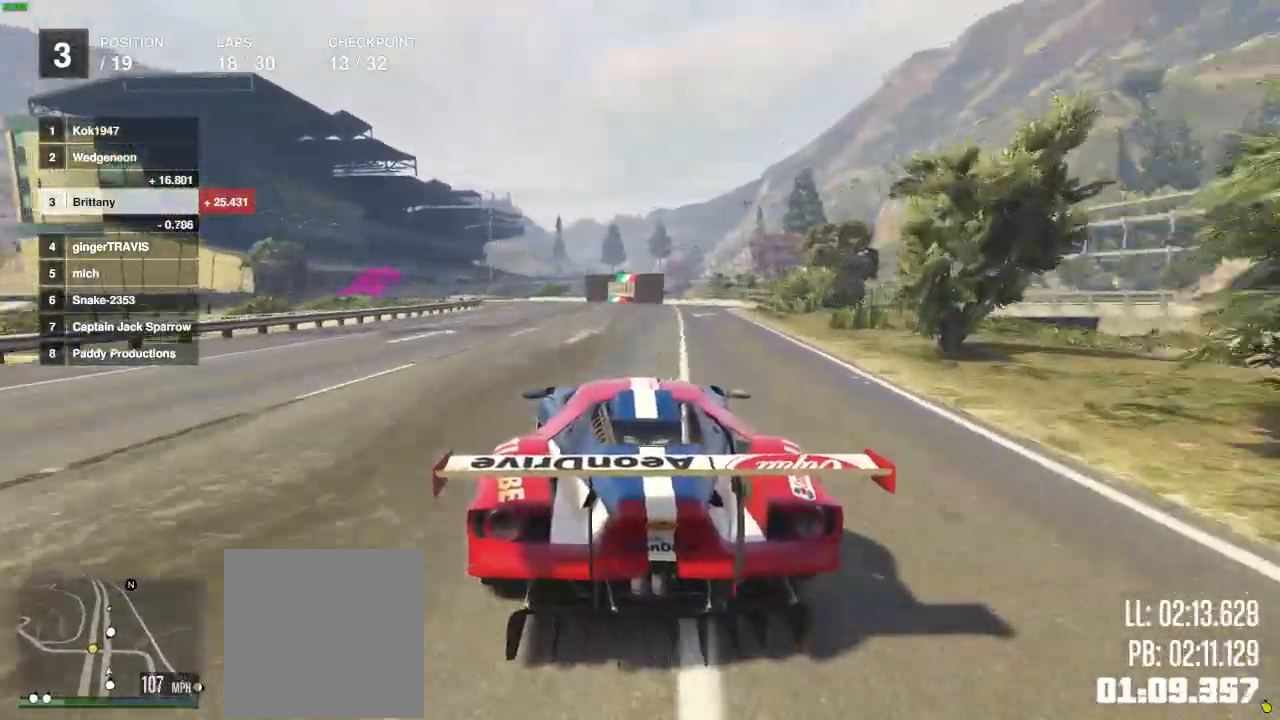
{"dt_ms": 500, "buttons": ["R2"], "left_stick": "center", "right_stick": "center", "events": [[283, "left_stick", "left"], [367, "left_stick", "center"]]}
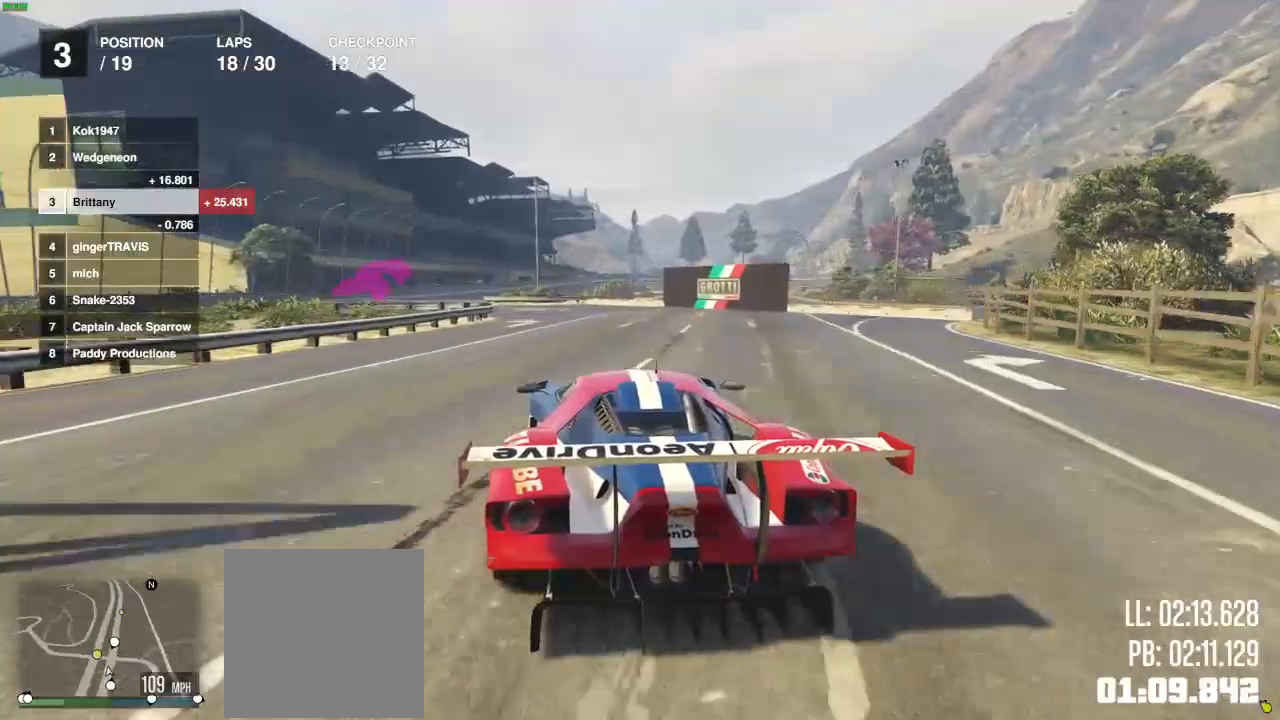
{"dt_ms": 500, "buttons": ["R2"], "left_stick": "center", "right_stick": "center", "events": [[117, "left_stick", "left"], [200, "left_stick", "center"], [283, "left_stick", "left"], [383, "left_stick", "center"]]}
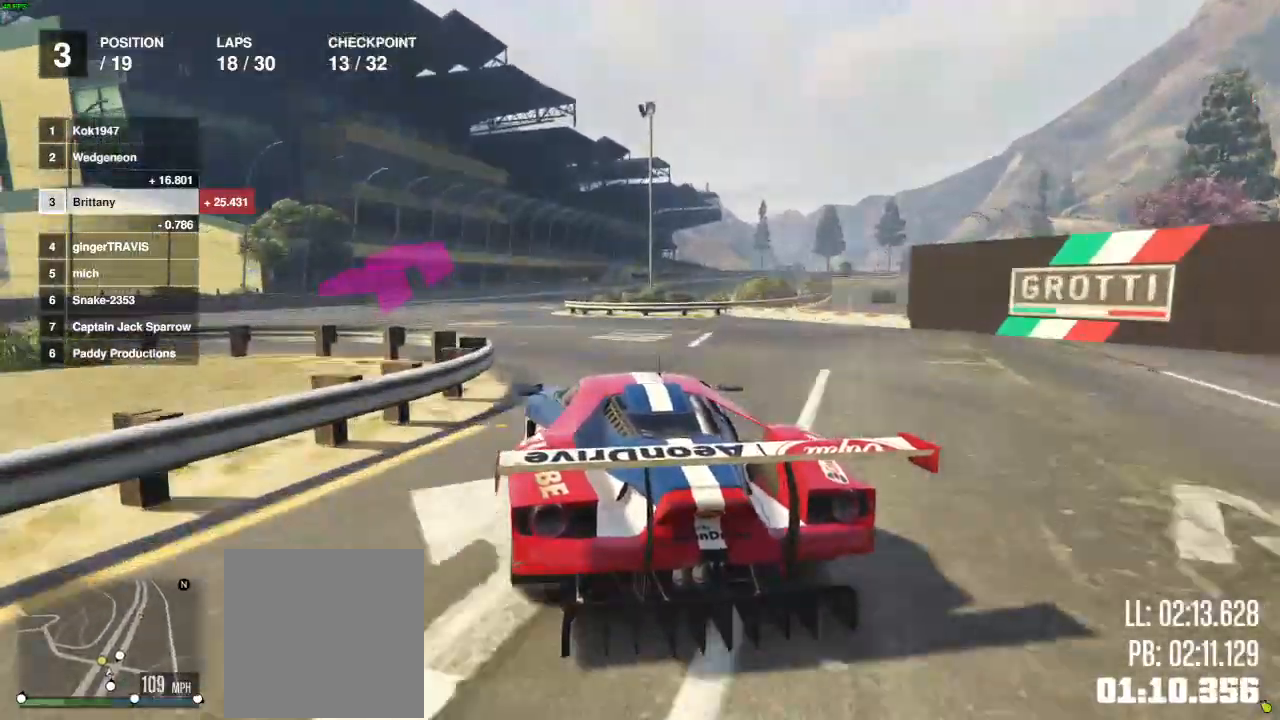
{"dt_ms": 500, "buttons": ["L2", "R2"], "left_stick": "center", "right_stick": "center", "events": [[317, "L2", "down"], [333, "left_stick", "right"], [450, "left_stick", "center"]]}
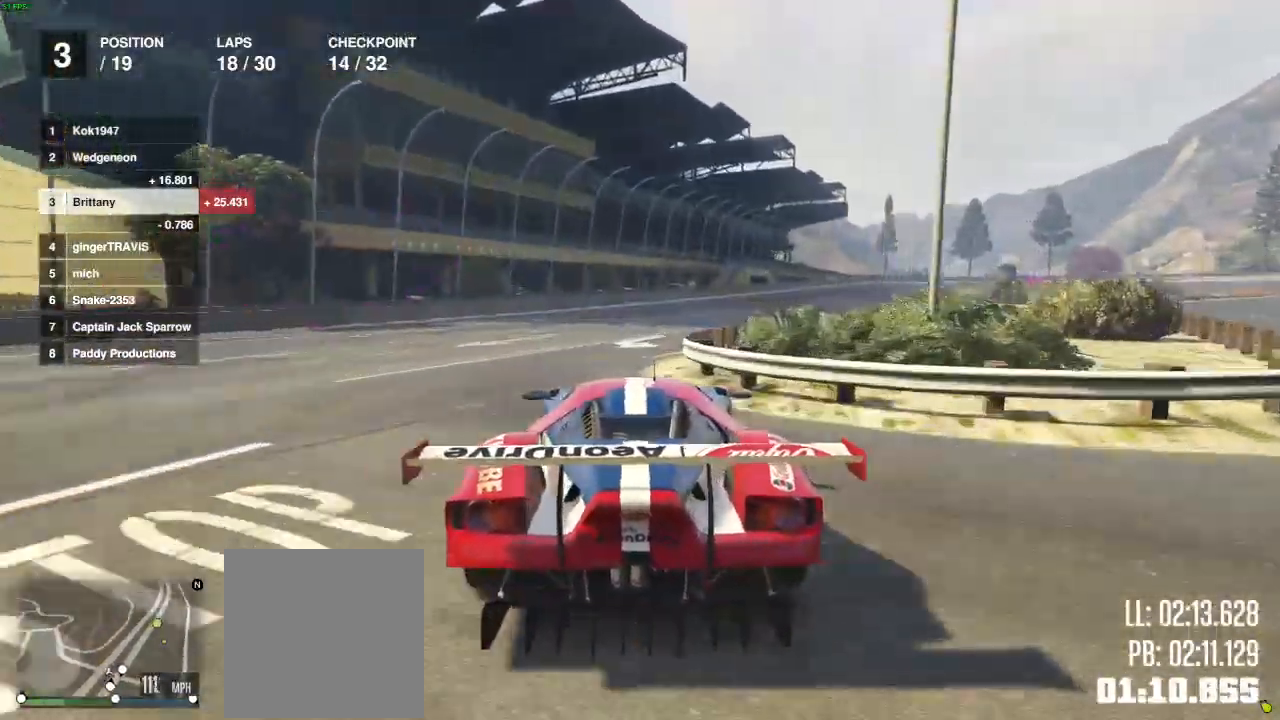
{"dt_ms": 500, "buttons": ["R2"], "left_stick": "right", "right_stick": "center", "events": [[17, "L2", "up"], [433, "left_stick", "right"]]}
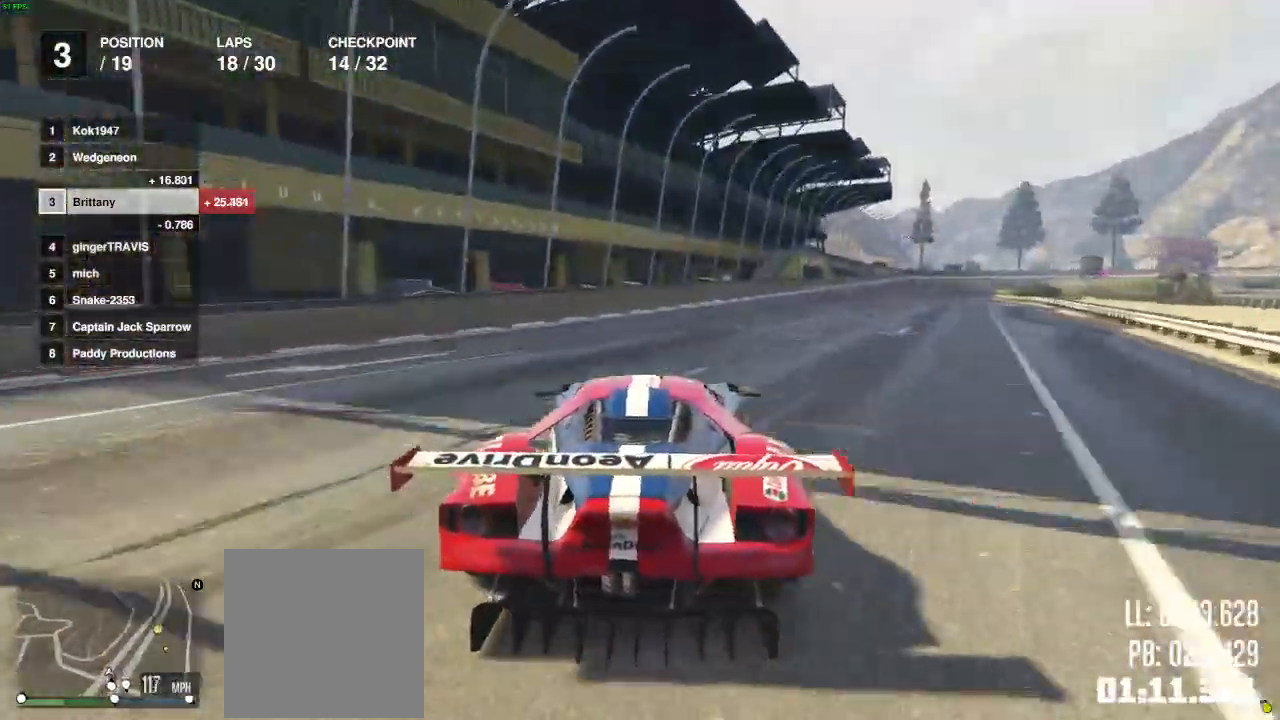
{"dt_ms": 500, "buttons": ["R2"], "left_stick": "center", "right_stick": "center", "events": [[100, "left_stick", "center"], [200, "left_stick", "right"], [383, "left_stick", "center"]]}
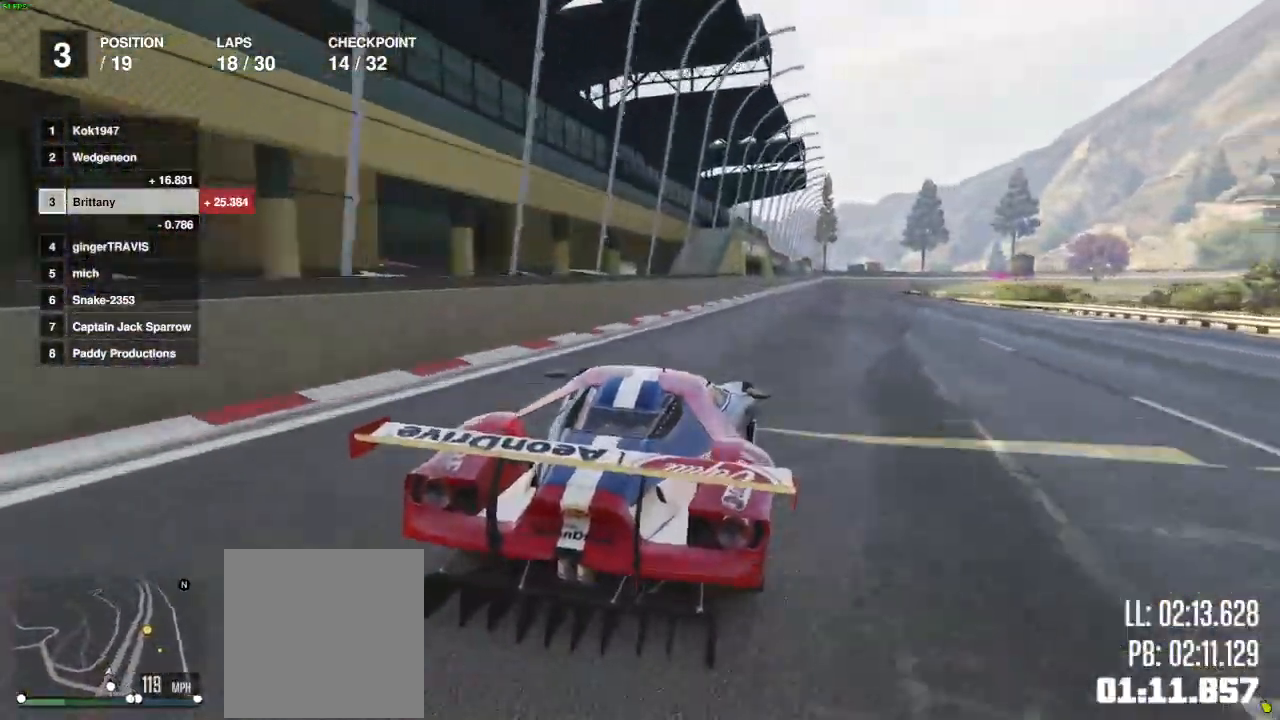
{"dt_ms": 500, "buttons": ["R2"], "left_stick": "center", "right_stick": "center", "events": []}
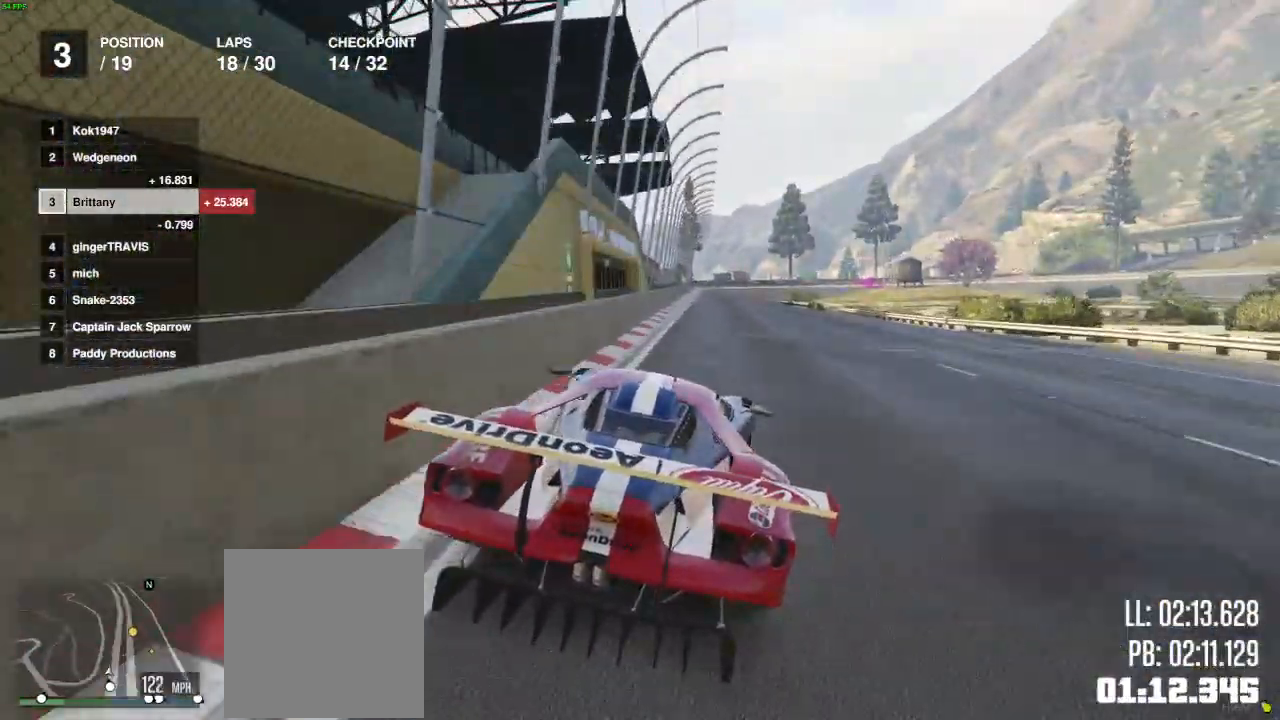
{"dt_ms": 500, "buttons": ["R2"], "left_stick": "left", "right_stick": "center", "events": [[167, "left_stick", "left"], [300, "left_stick", "center"], [483, "left_stick", "left"]]}
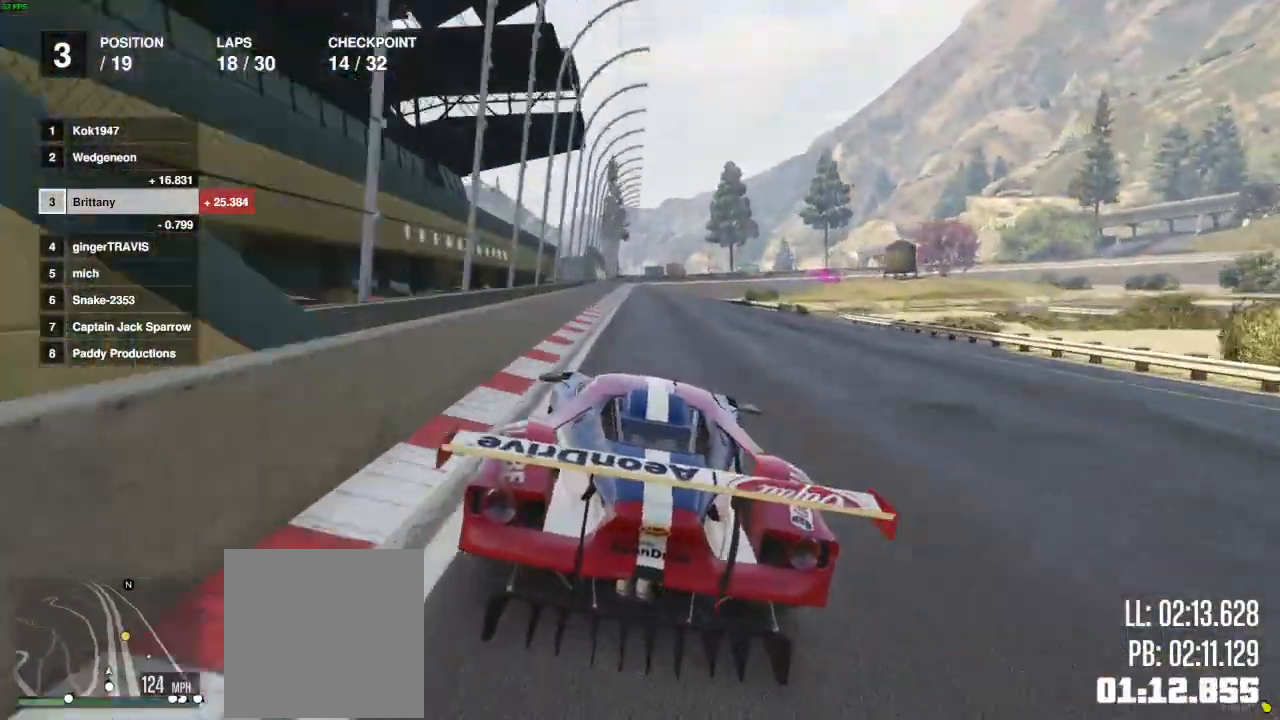
{"dt_ms": 500, "buttons": ["R2"], "left_stick": "center", "right_stick": "center", "events": [[67, "left_stick", "center"]]}
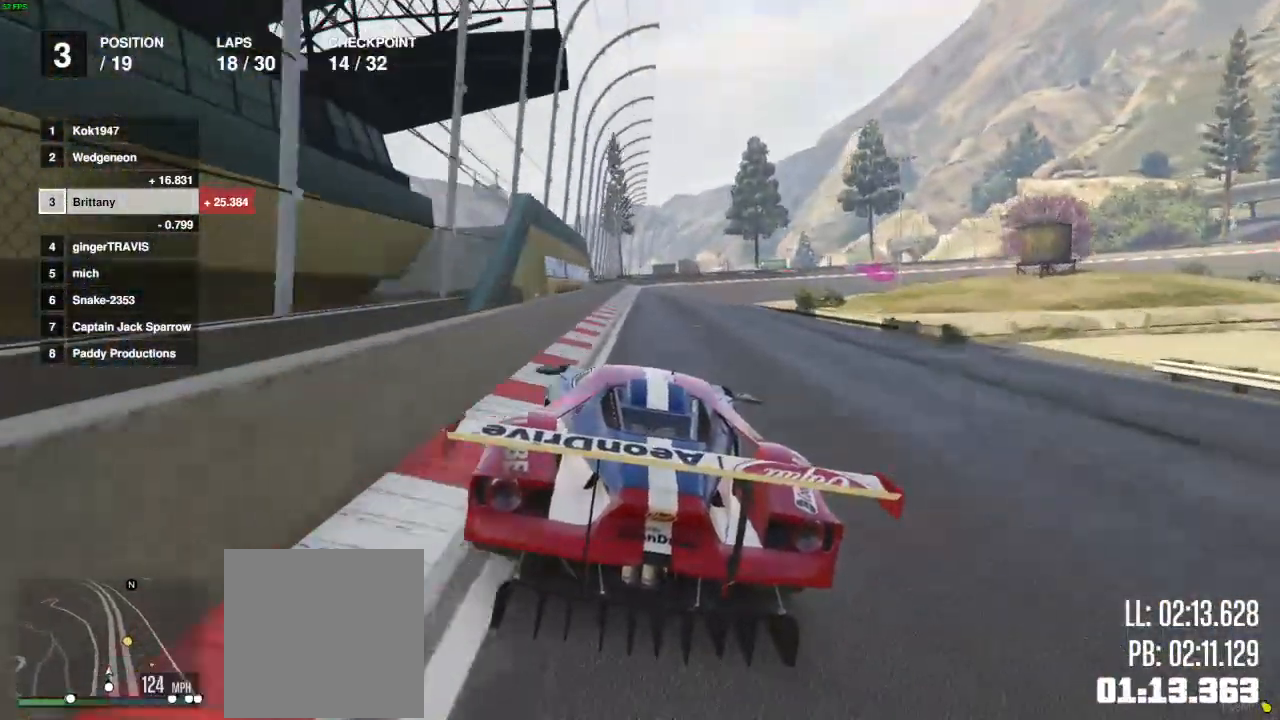
{"dt_ms": 500, "buttons": ["R2"], "left_stick": "center", "right_stick": "center", "events": []}
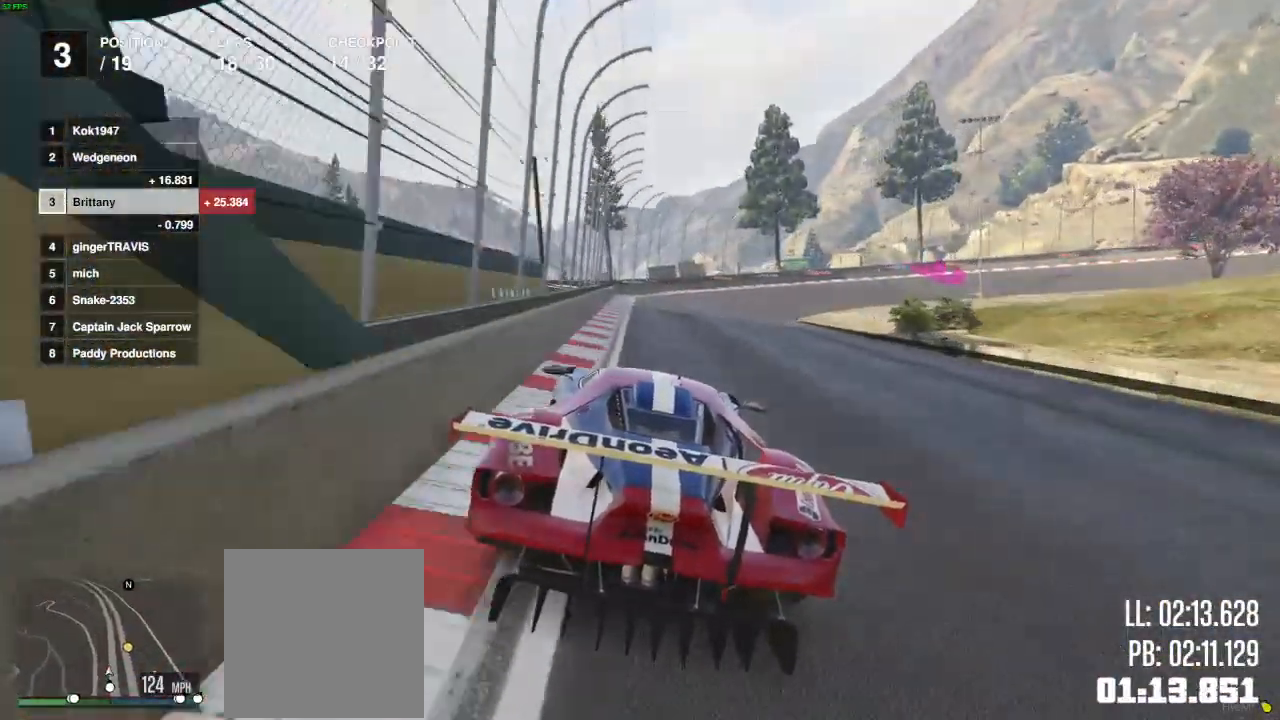
{"dt_ms": 500, "buttons": [], "left_stick": "right", "right_stick": "center", "events": [[17, "left_stick", "right"], [150, "left_stick", "center"], [267, "R2", "up"], [283, "left_stick", "right"], [400, "left_stick", "center"], [500, "left_stick", "right"]]}
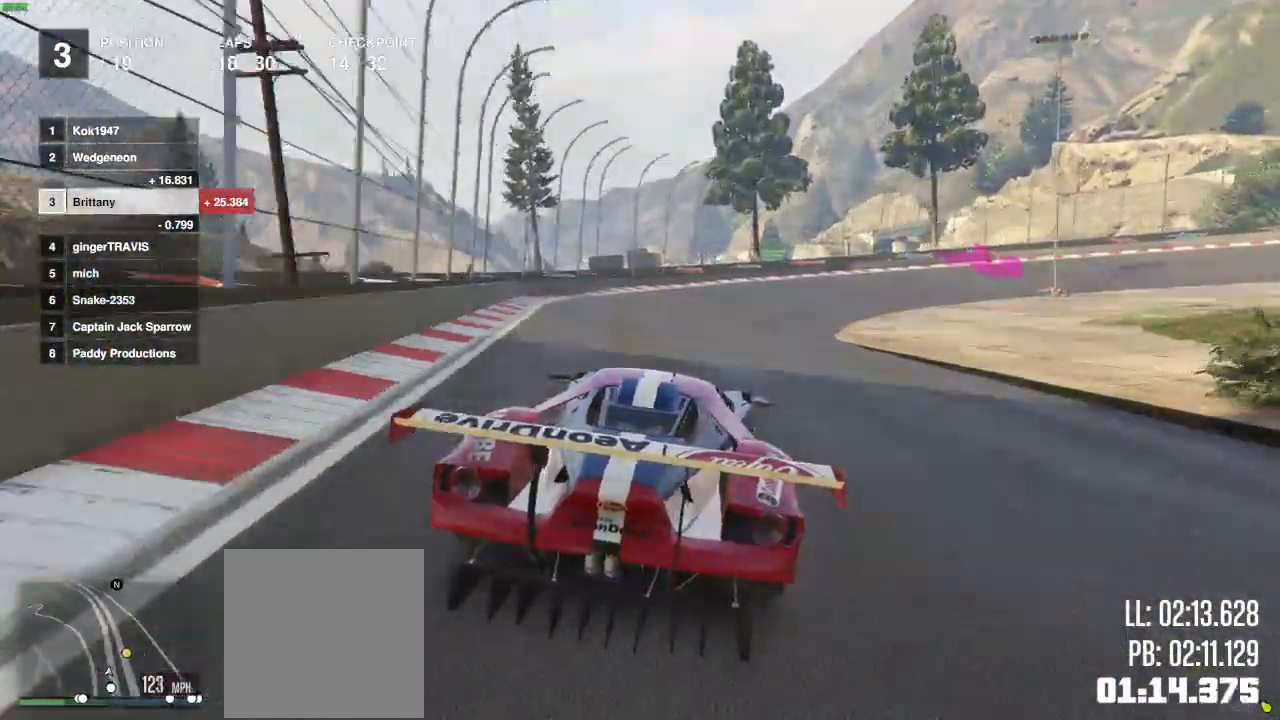
{"dt_ms": 500, "buttons": [], "left_stick": "right", "right_stick": "center", "events": [[50, "L2", "down"], [133, "L2", "up"], [300, "L2", "down"], [417, "L2", "up"]]}
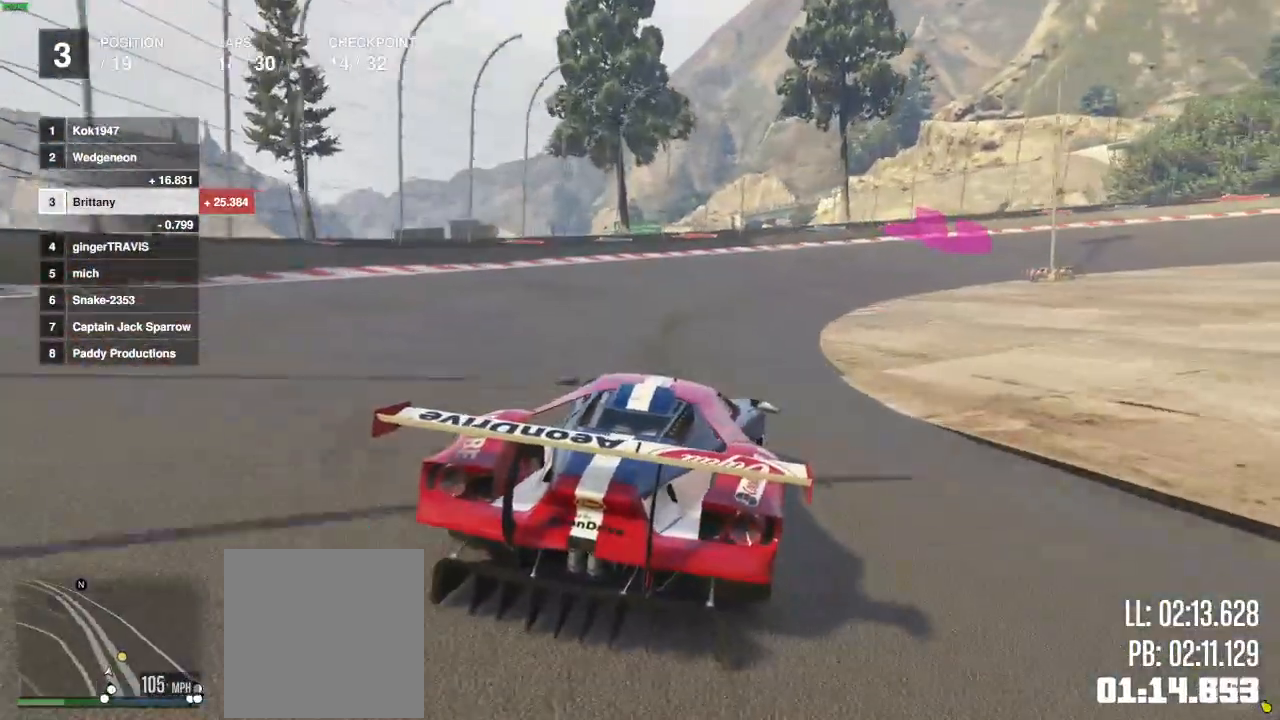
{"dt_ms": 500, "buttons": [], "left_stick": "right", "right_stick": "center", "events": [[33, "L2", "down"], [83, "L2", "up"], [350, "L2", "down"], [483, "L2", "up"]]}
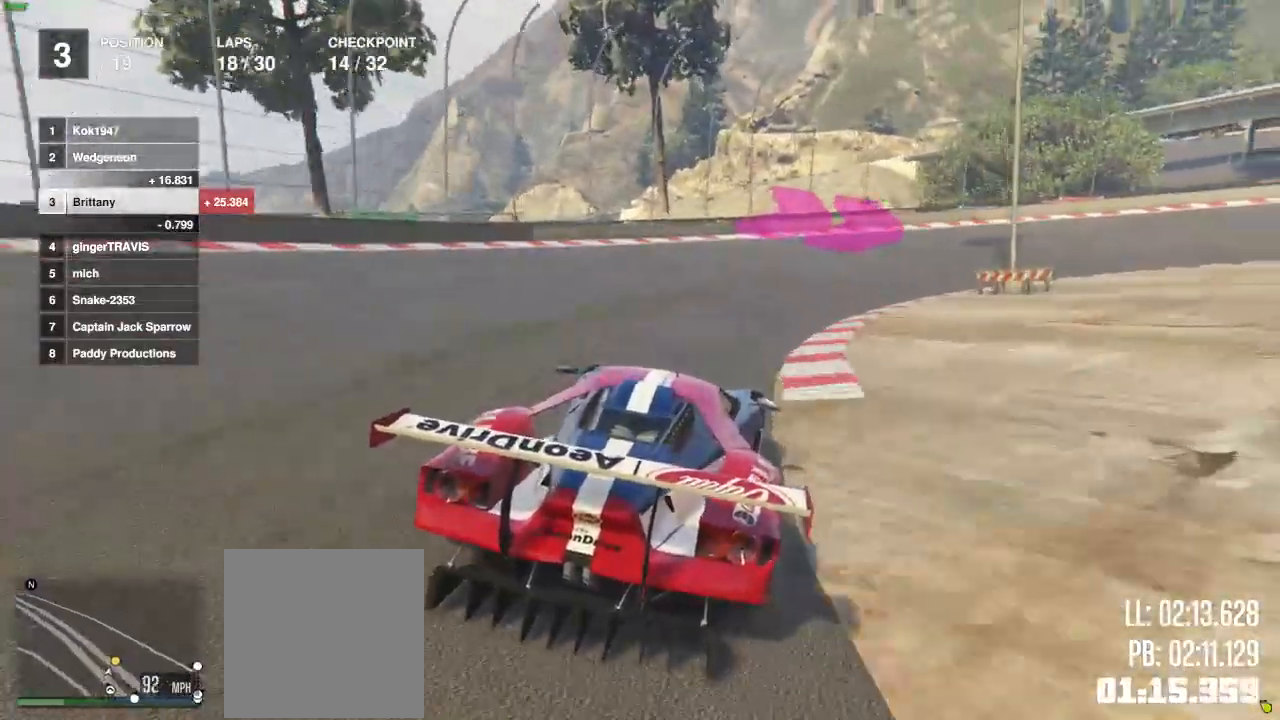
{"dt_ms": 500, "buttons": [], "left_stick": "center", "right_stick": "center", "events": [[483, "left_stick", "center"]]}
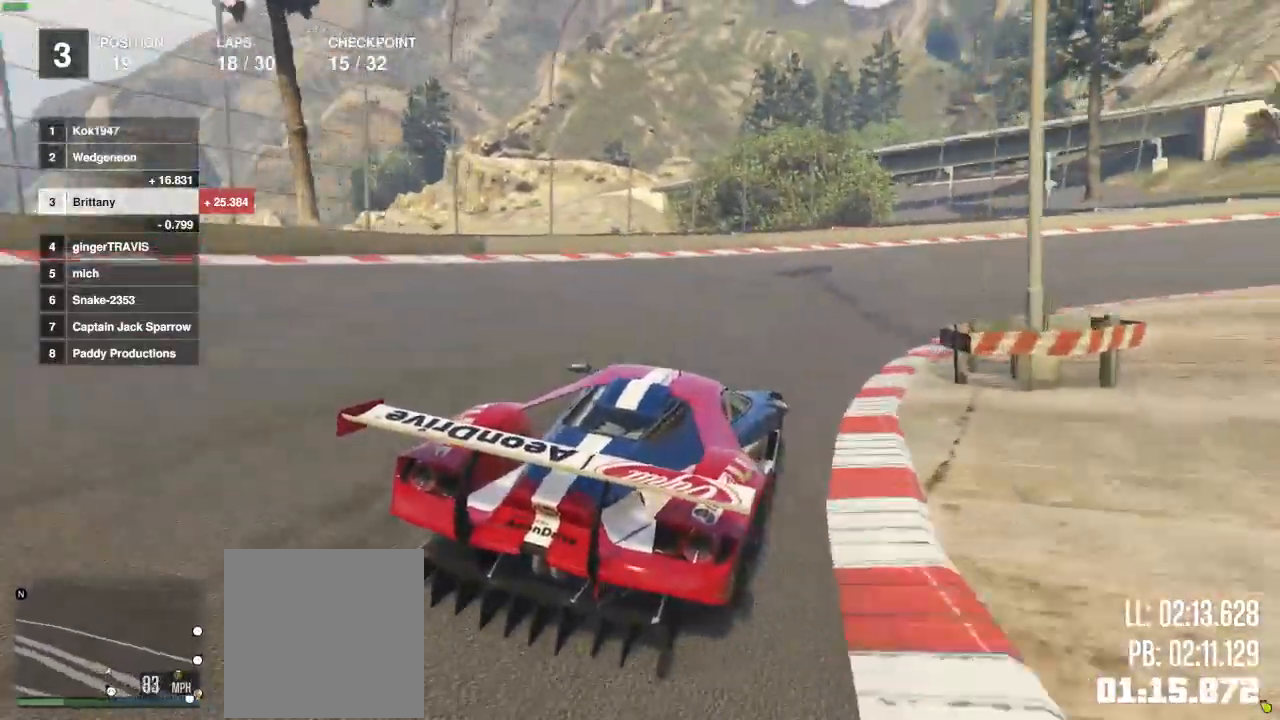
{"dt_ms": 500, "buttons": ["R2"], "left_stick": "right", "right_stick": "center", "events": [[67, "R2", "down"], [67, "left_stick", "right"], [167, "R2", "up"], [283, "R2", "down"]]}
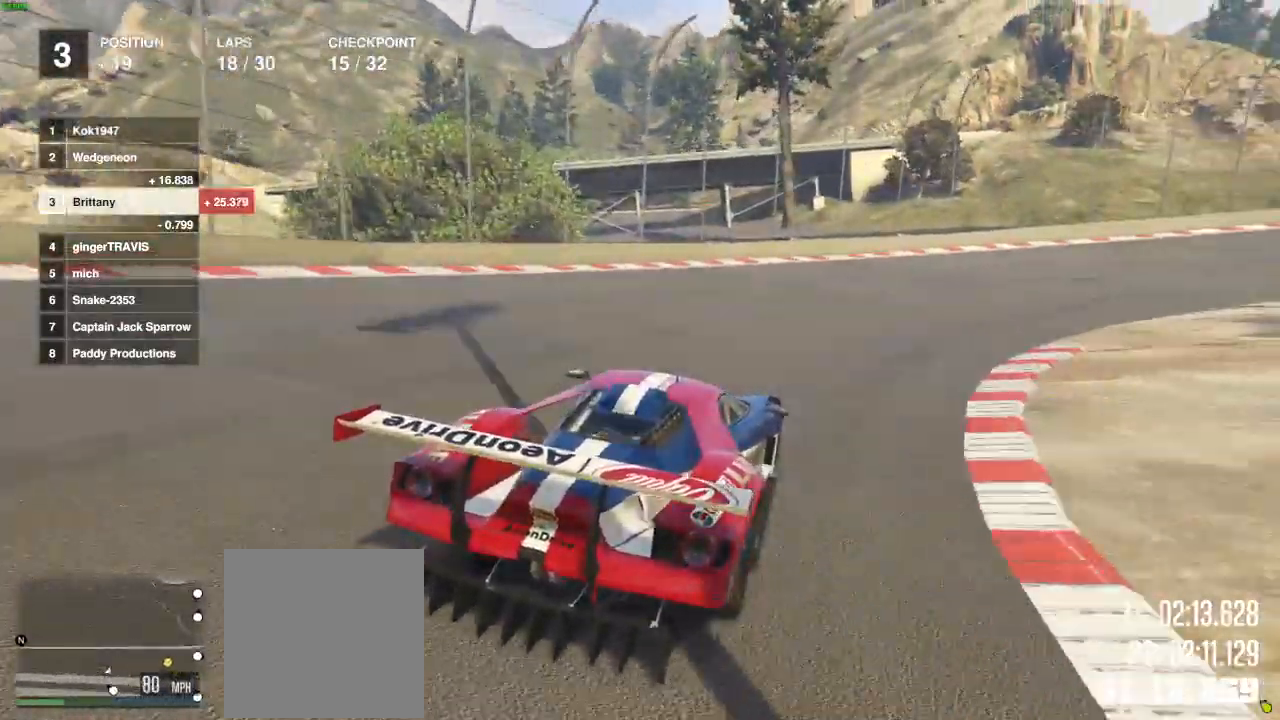
{"dt_ms": 500, "buttons": ["R2"], "left_stick": "right", "right_stick": "center", "events": []}
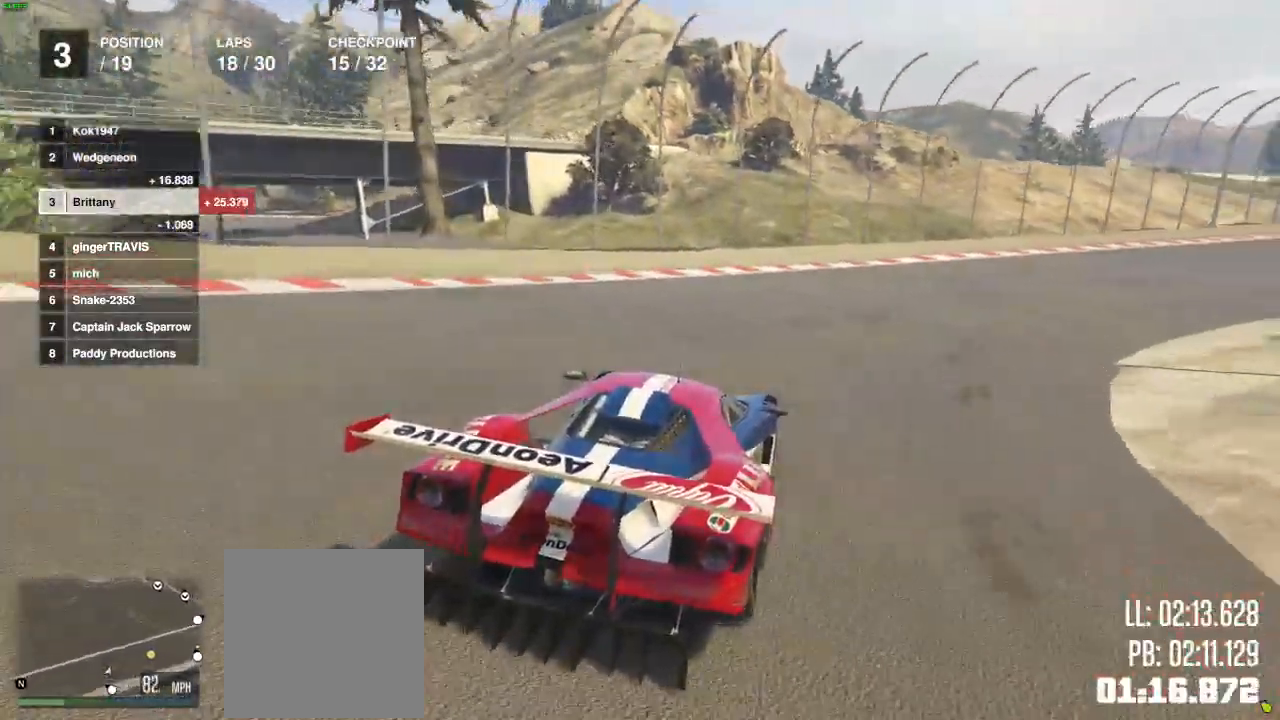
{"dt_ms": 500, "buttons": ["R2"], "left_stick": "right", "right_stick": "center", "events": [[283, "left_stick", "center"], [417, "left_stick", "right"]]}
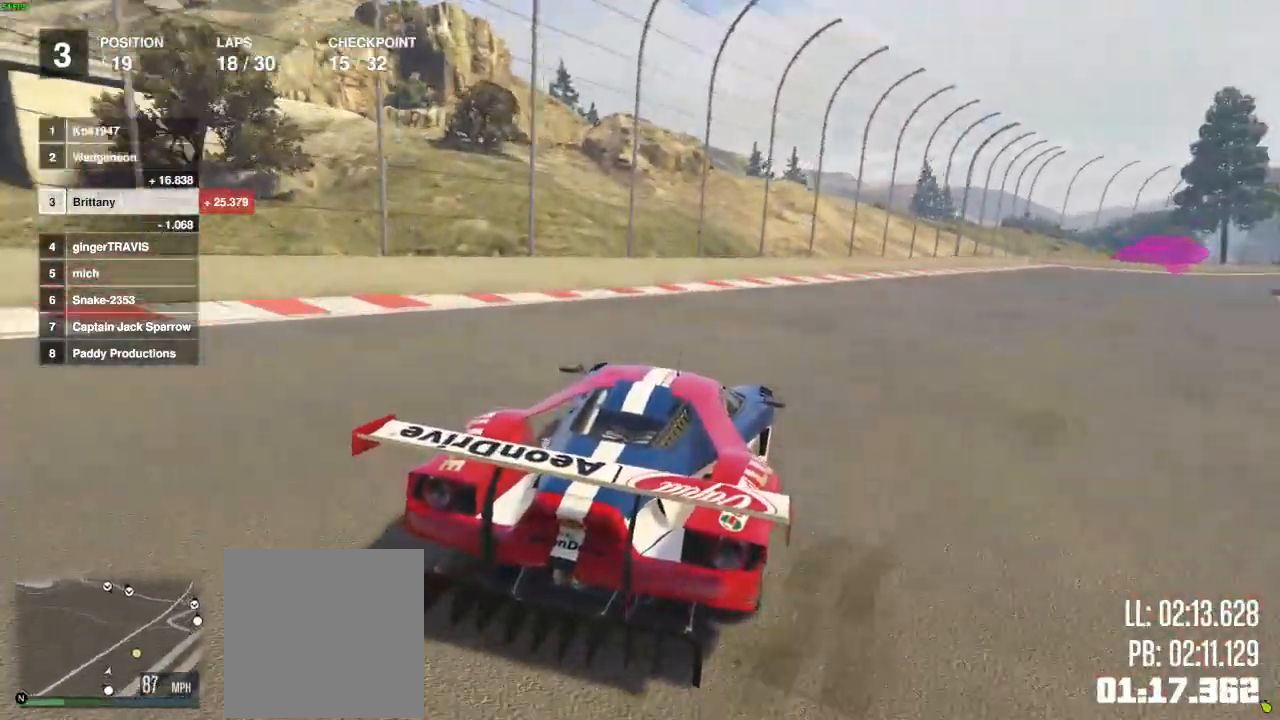
{"dt_ms": 500, "buttons": ["R2"], "left_stick": "right", "right_stick": "center", "events": [[83, "left_stick", "center"], [217, "left_stick", "right"], [333, "left_stick", "center"], [500, "left_stick", "right"]]}